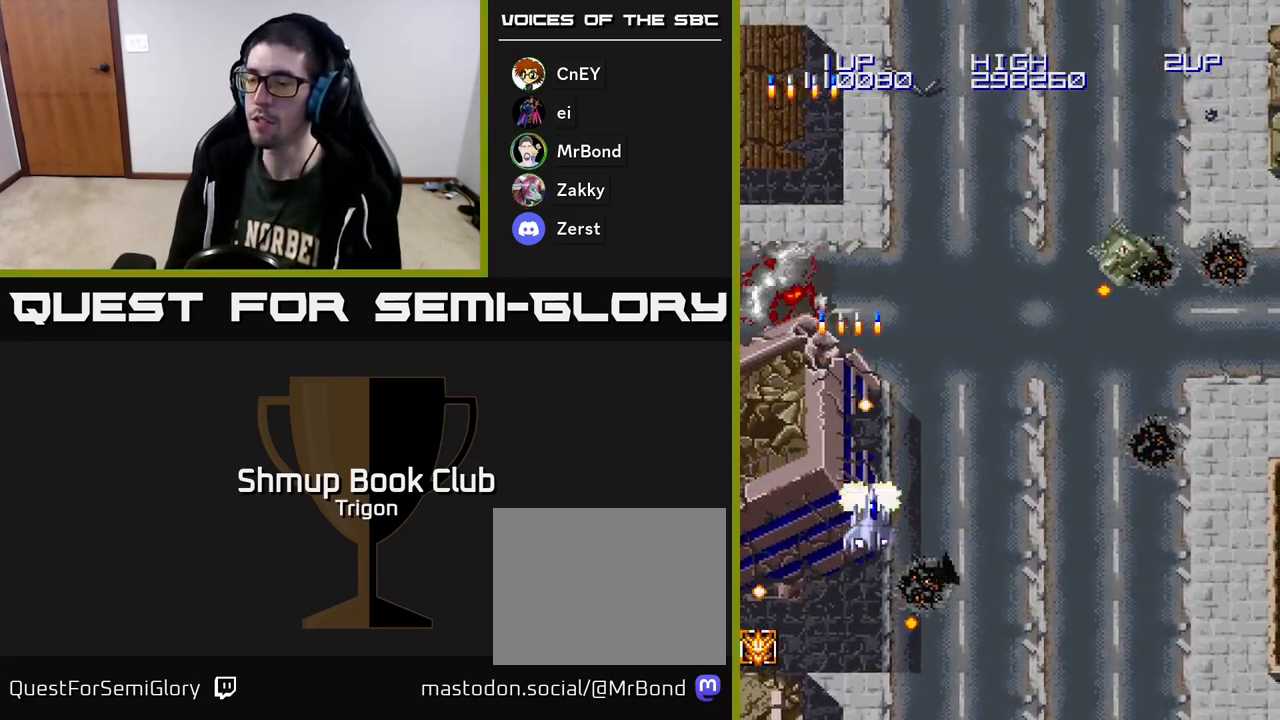
Gameplay with a controller (Xbox layout); each line is a JSON object with the inputs held at the frame after it. "events" lists button and stick changes between this image and that frame as [ms after this image, input, new state], when the widget could be followed in between. Not read: left_stick.
{"buttons": ["DPAD_RIGHT"], "right_stick": "center", "events": [[33, "DPAD_DOWN", "down"], [117, "A", "up"], [167, "DPAD_DOWN", "up"], [433, "A", "down"], [500, "A", "up"]]}
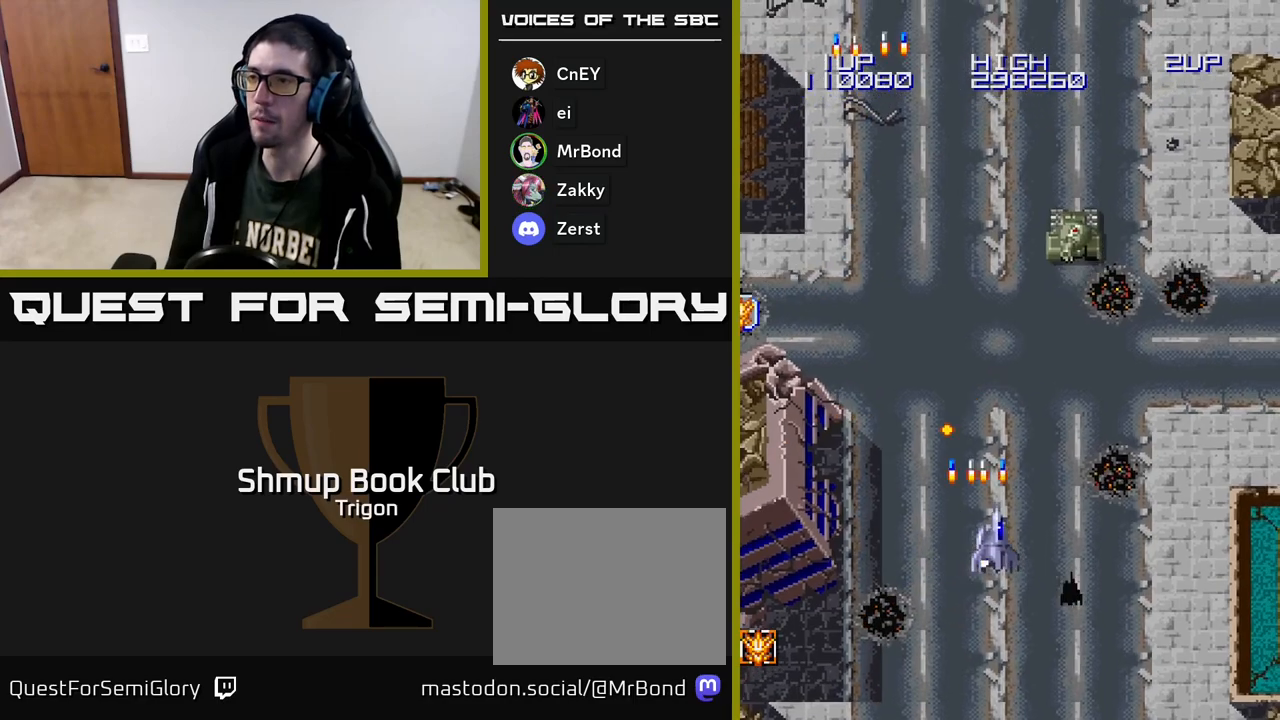
{"buttons": ["A", "DPAD_LEFT"], "right_stick": "center", "events": [[83, "A", "down"], [150, "A", "up"], [233, "A", "down"], [317, "A", "up"], [400, "A", "down"], [450, "DPAD_RIGHT", "up"], [483, "DPAD_LEFT", "down"]]}
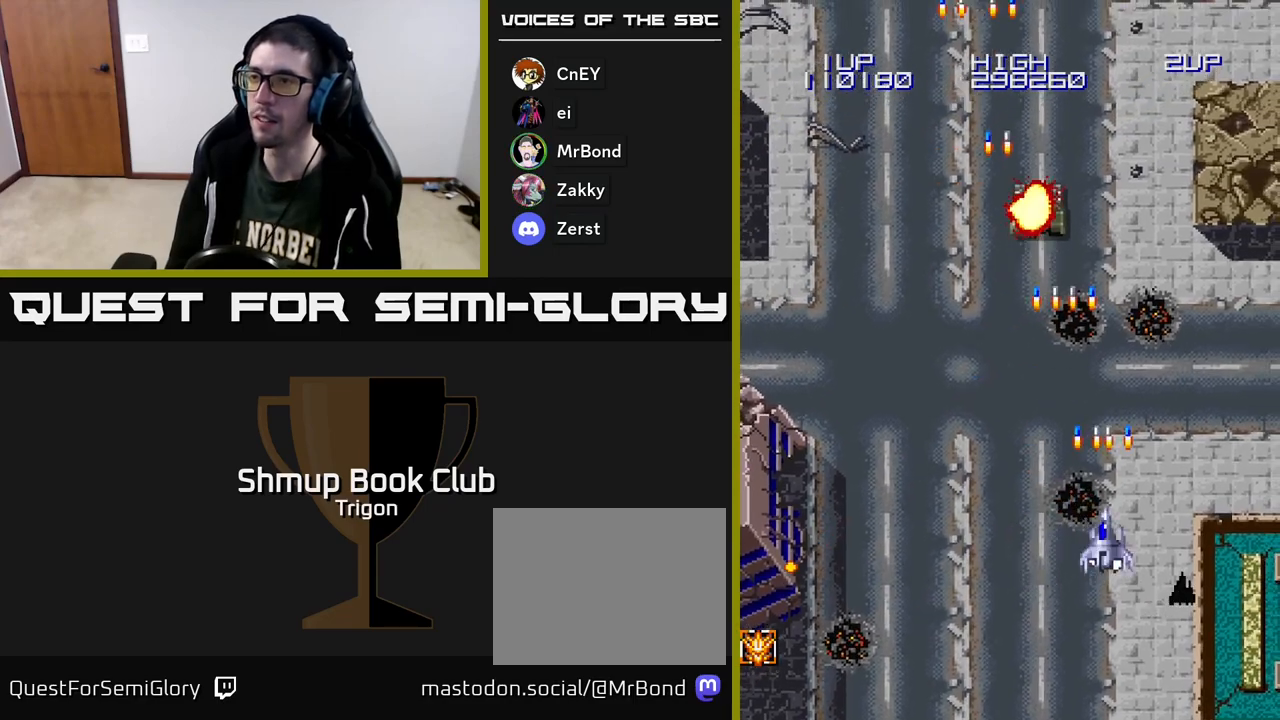
{"buttons": ["A", "DPAD_LEFT"], "right_stick": "center", "events": [[17, "A", "up"], [83, "A", "down"], [217, "A", "up"], [300, "A", "down"], [417, "A", "up"], [500, "A", "down"]]}
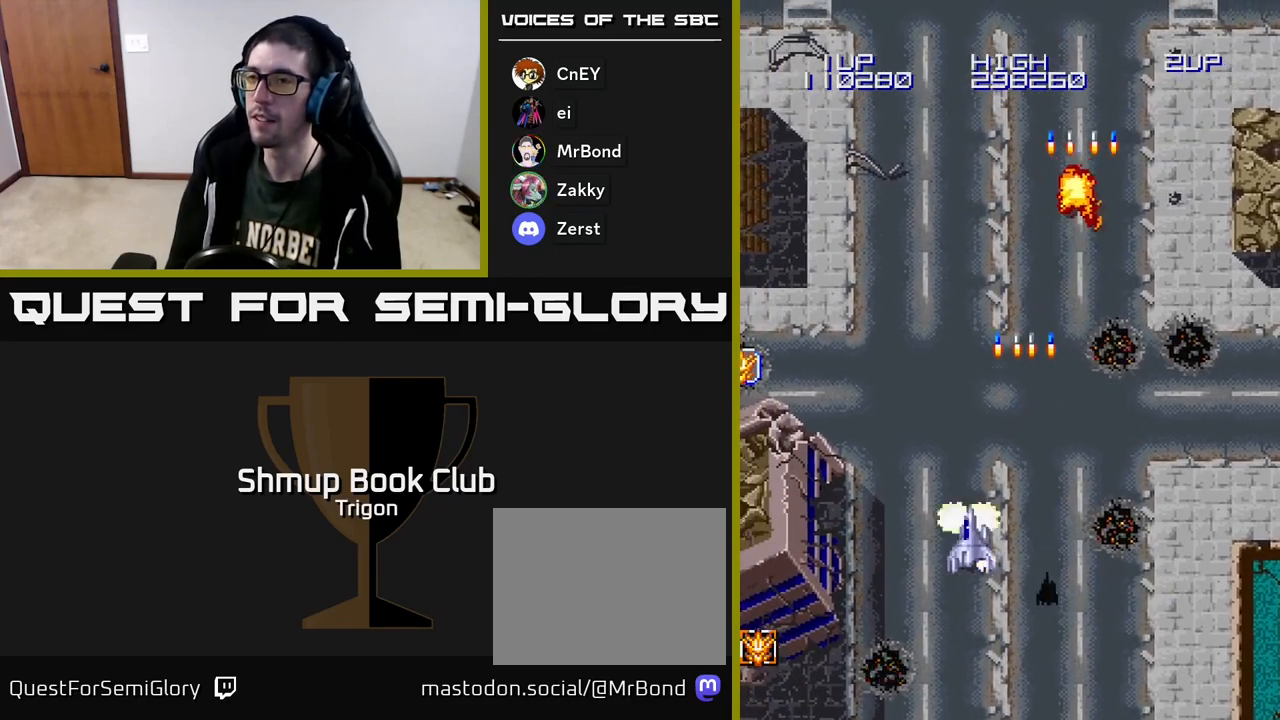
{"buttons": ["A", "DPAD_UP", "DPAD_LEFT"], "right_stick": "center", "events": [[133, "A", "up"], [200, "DPAD_UP", "down"], [217, "A", "down"], [367, "A", "up"], [417, "A", "down"]]}
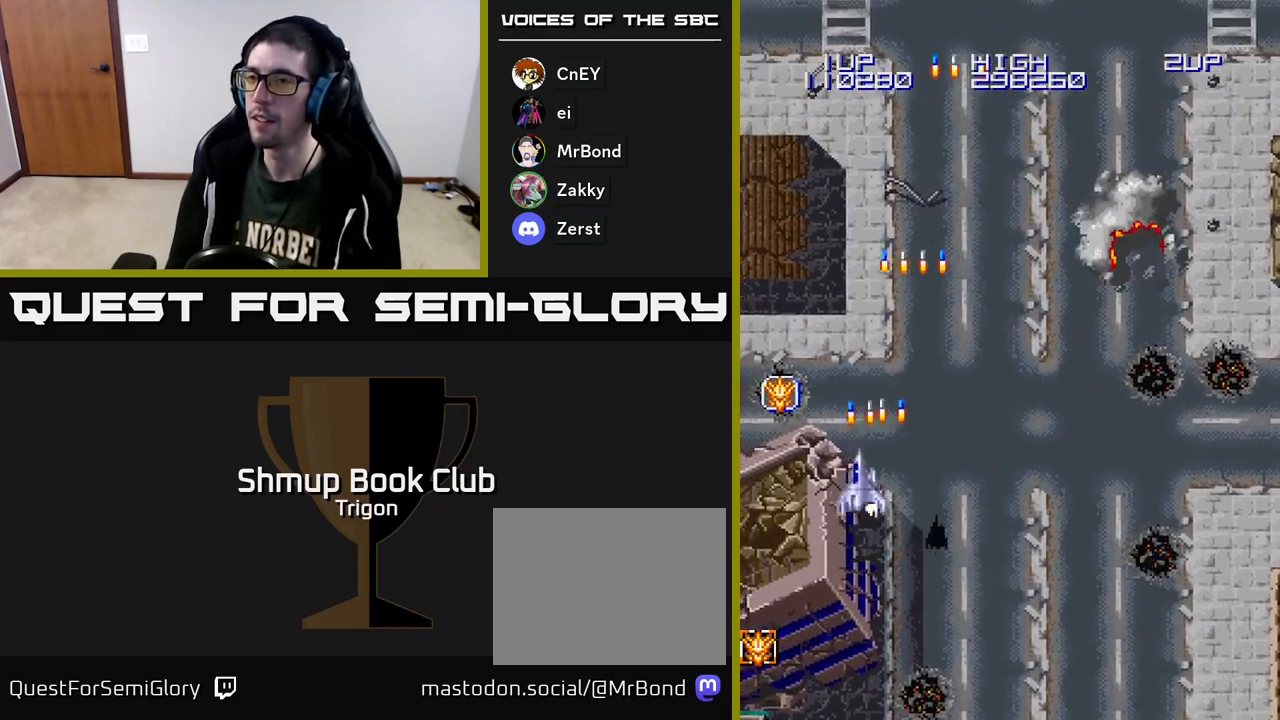
{"buttons": ["DPAD_UP"], "right_stick": "center", "events": [[50, "A", "up"], [167, "DPAD_UP", "up"], [200, "DPAD_LEFT", "up"], [367, "DPAD_LEFT", "down"], [400, "DPAD_UP", "down"], [483, "DPAD_LEFT", "up"]]}
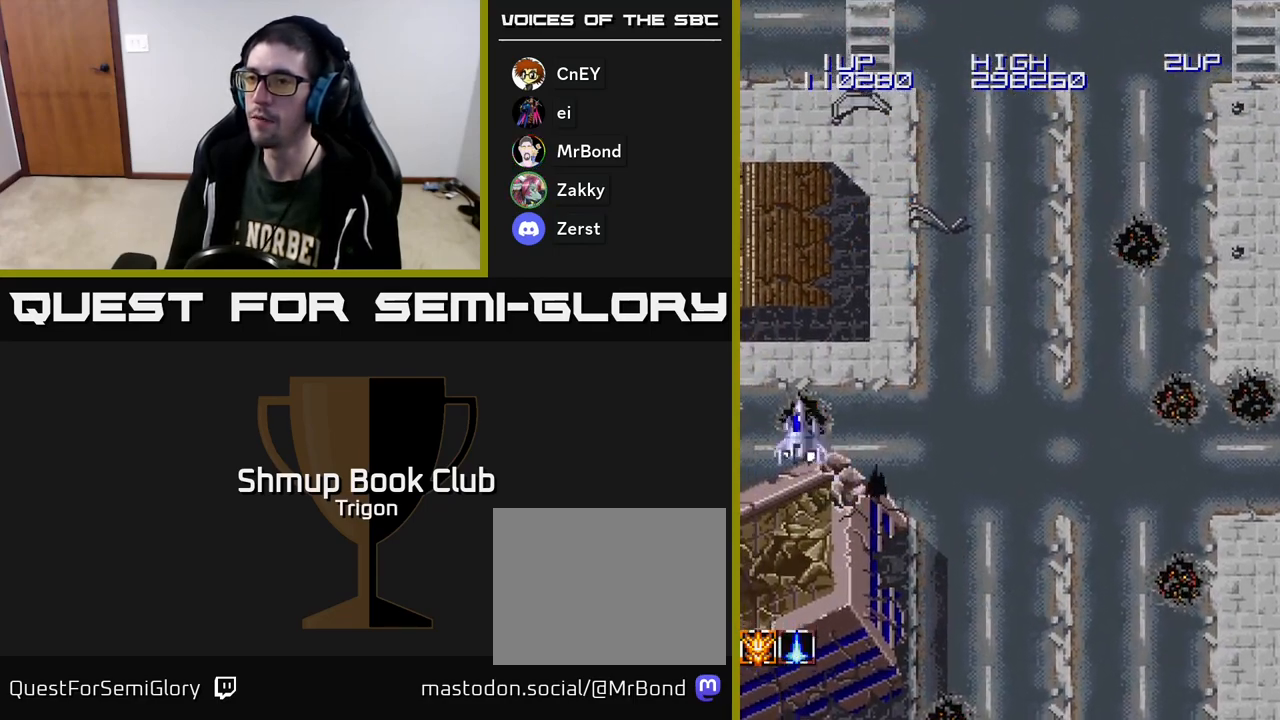
{"buttons": ["A", "DPAD_DOWN", "DPAD_RIGHT"], "right_stick": "center", "events": [[17, "DPAD_RIGHT", "down"], [17, "DPAD_UP", "up"], [133, "DPAD_DOWN", "down"], [233, "A", "down"], [350, "A", "up"], [433, "A", "down"]]}
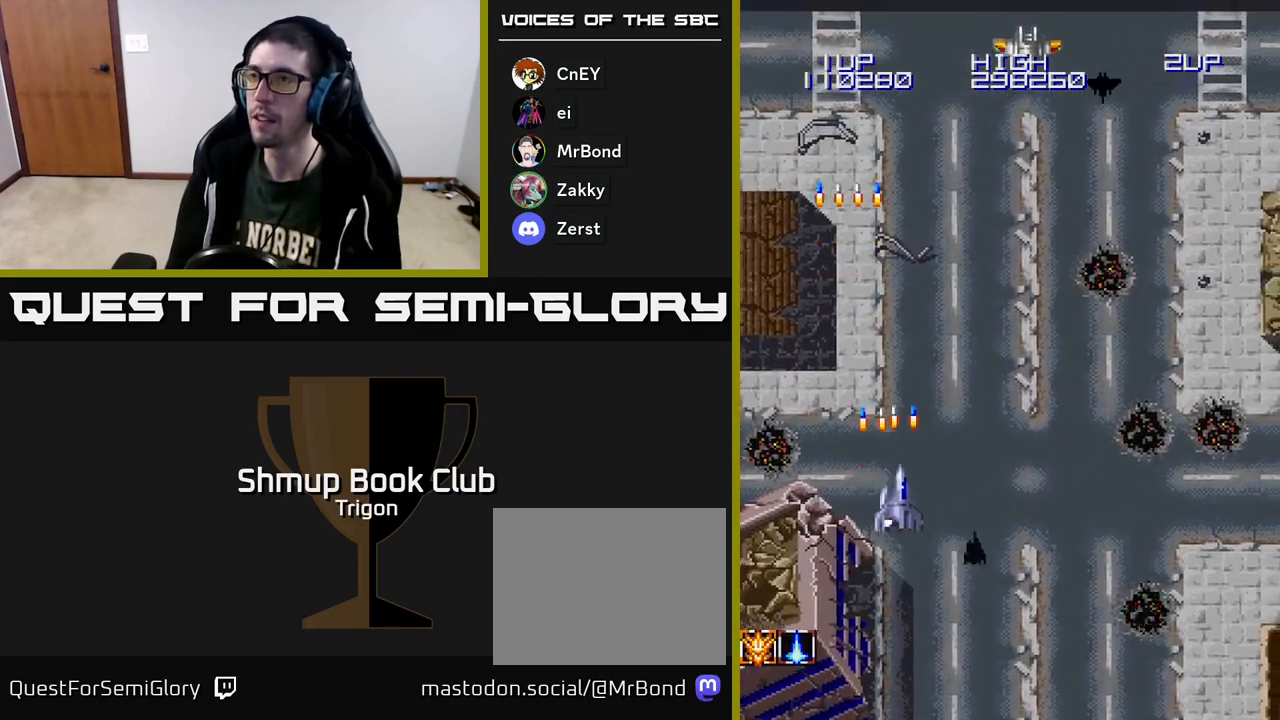
{"buttons": ["DPAD_RIGHT"], "right_stick": "center", "events": [[67, "A", "up"], [167, "A", "down"], [283, "A", "up"], [300, "DPAD_DOWN", "up"], [367, "A", "down"], [483, "A", "up"]]}
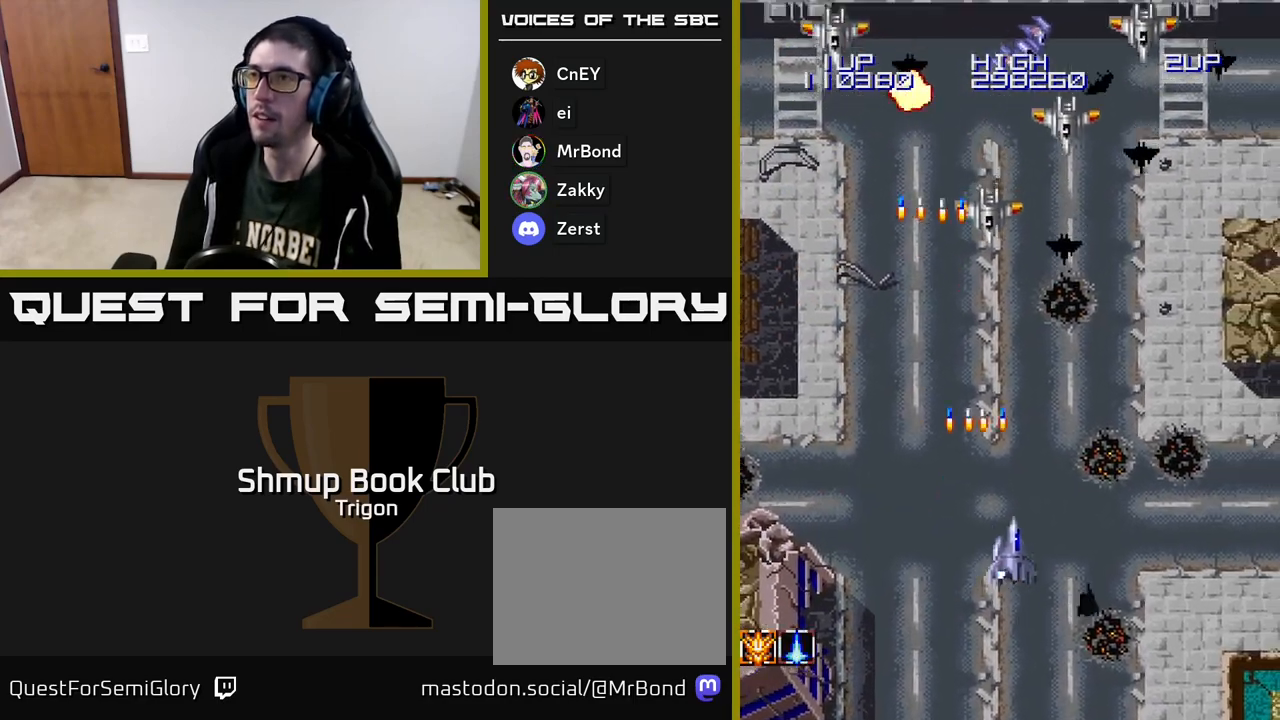
{"buttons": ["DPAD_RIGHT"], "right_stick": "center", "events": [[50, "A", "down"], [150, "A", "up"], [217, "A", "down"], [333, "A", "up"], [400, "A", "down"], [483, "A", "up"]]}
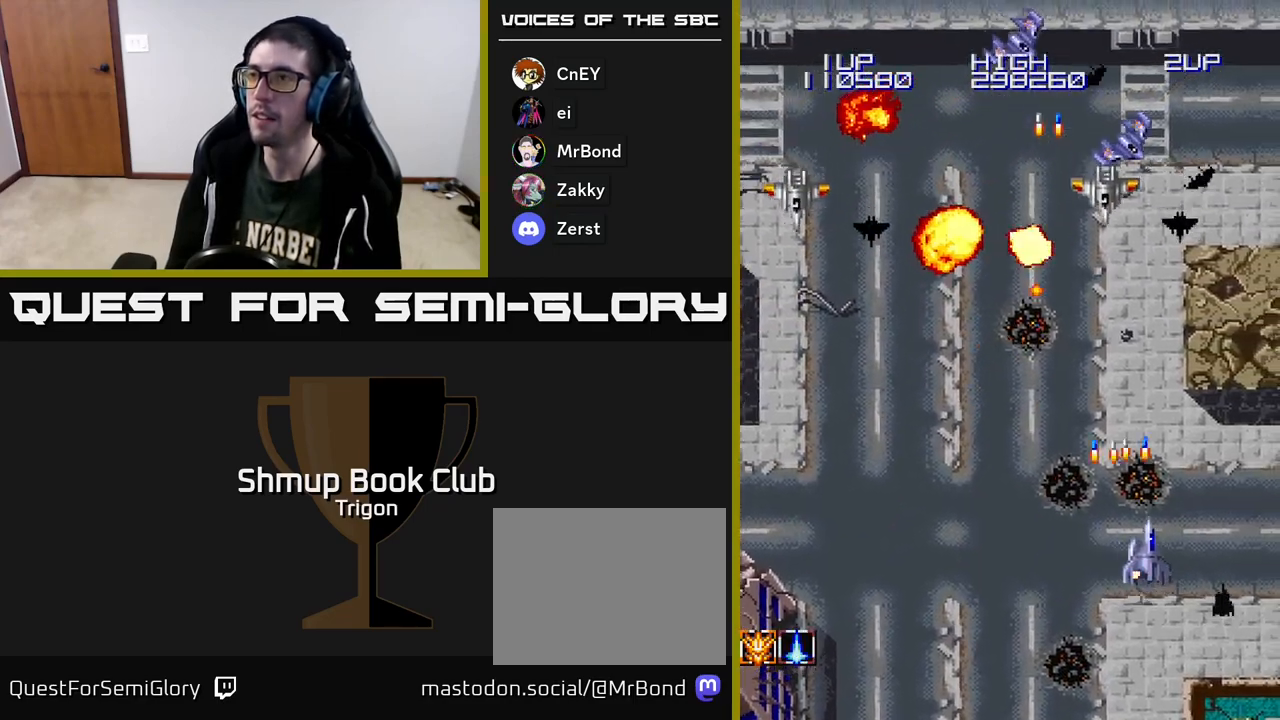
{"buttons": ["DPAD_DOWN", "DPAD_LEFT"], "right_stick": "center", "events": [[67, "A", "down"], [117, "DPAD_DOWN", "down"], [150, "A", "up"], [150, "DPAD_RIGHT", "up"], [183, "DPAD_LEFT", "down"], [233, "A", "down"], [233, "DPAD_DOWN", "up"], [333, "A", "up"], [367, "DPAD_DOWN", "down"], [400, "A", "down"], [500, "A", "up"]]}
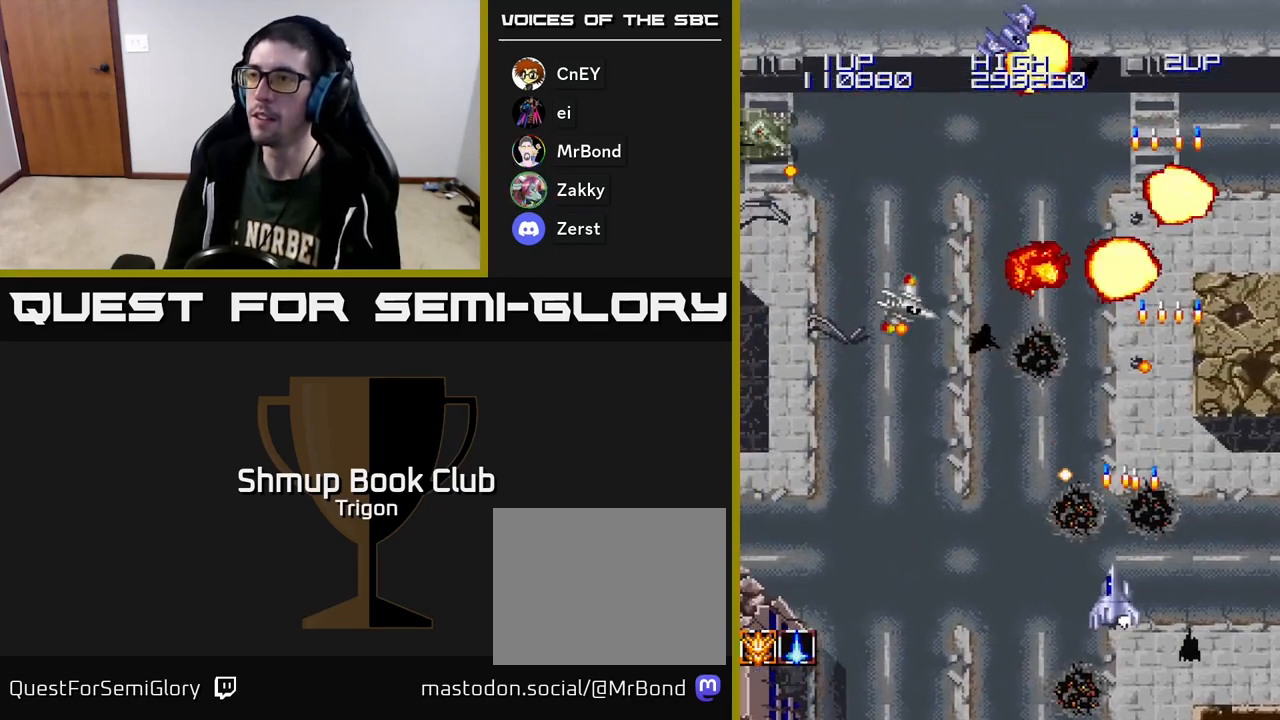
{"buttons": ["DPAD_LEFT"], "right_stick": "center", "events": [[183, "A", "down"], [217, "DPAD_DOWN", "up"], [283, "A", "up"], [350, "A", "down"], [450, "A", "up"]]}
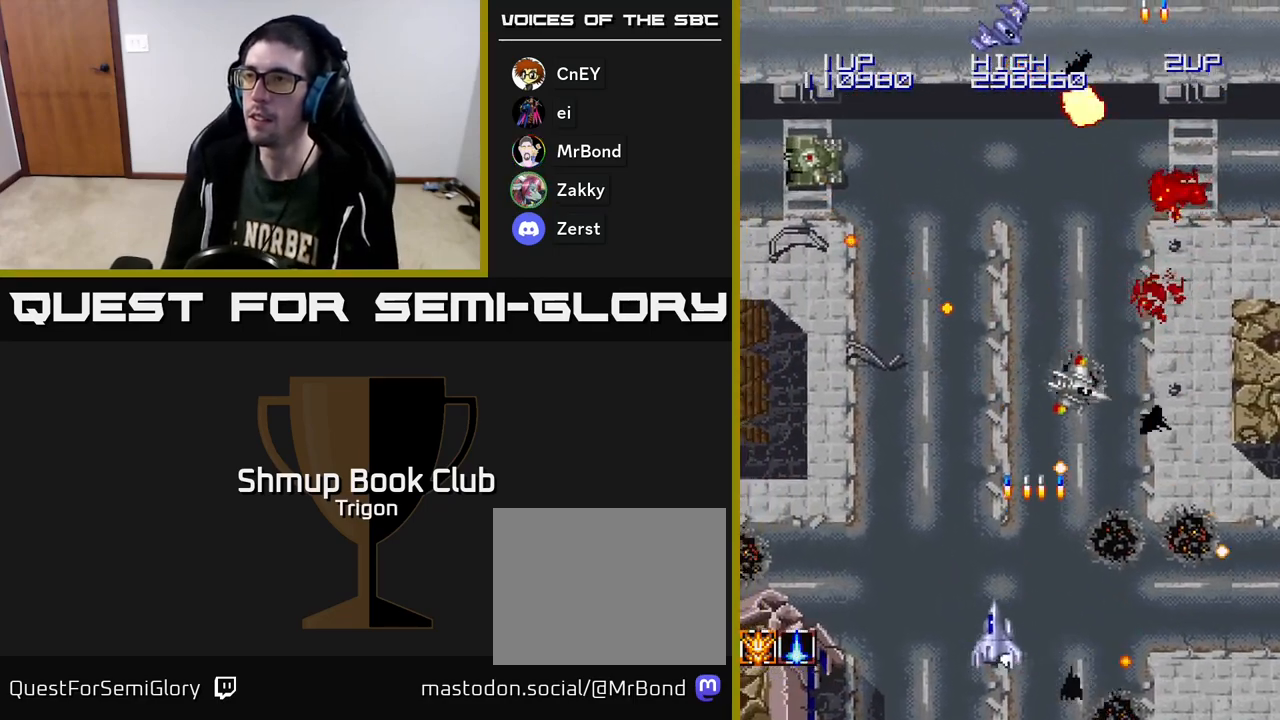
{"buttons": ["DPAD_UP", "DPAD_LEFT"], "right_stick": "center", "events": [[17, "A", "down"], [117, "A", "up"], [183, "A", "down"], [267, "A", "up"], [267, "DPAD_UP", "down"], [367, "A", "down"], [450, "A", "up"]]}
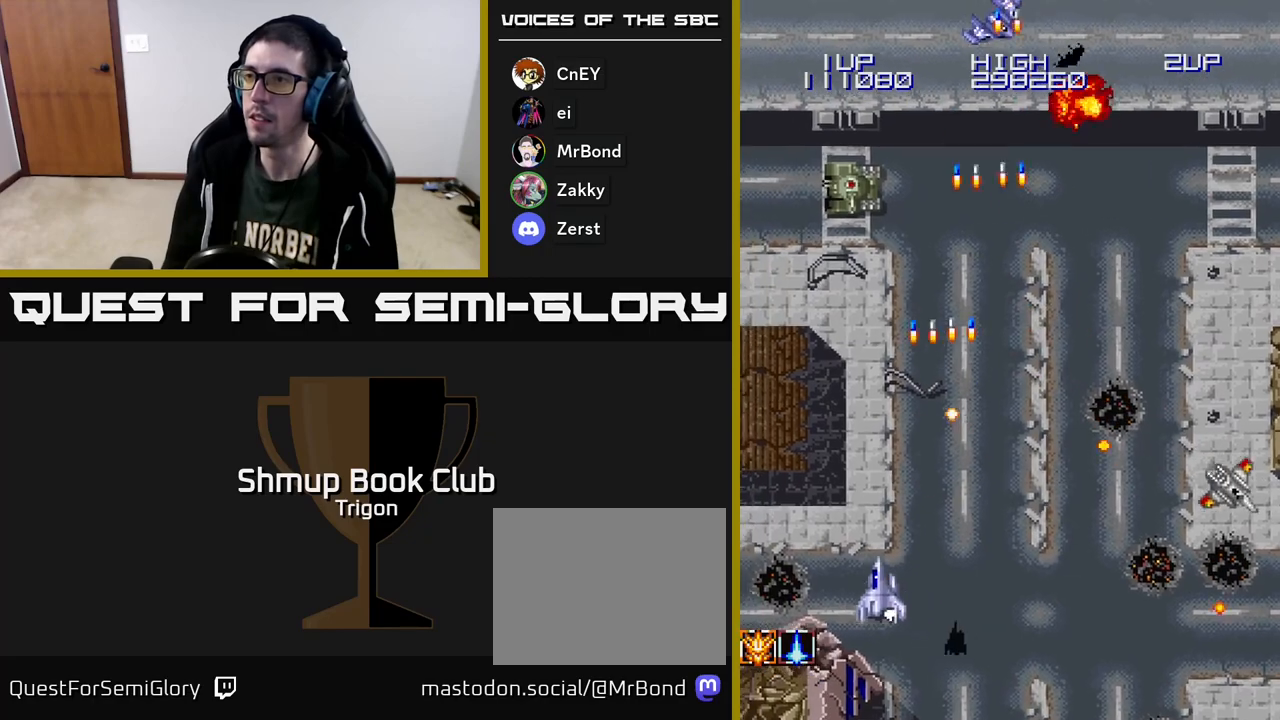
{"buttons": ["A", "DPAD_RIGHT"], "right_stick": "center", "events": [[50, "A", "down"], [150, "A", "up"], [167, "DPAD_LEFT", "up"], [217, "A", "down"], [333, "A", "up"], [383, "DPAD_RIGHT", "down"], [400, "A", "down"], [500, "DPAD_UP", "up"]]}
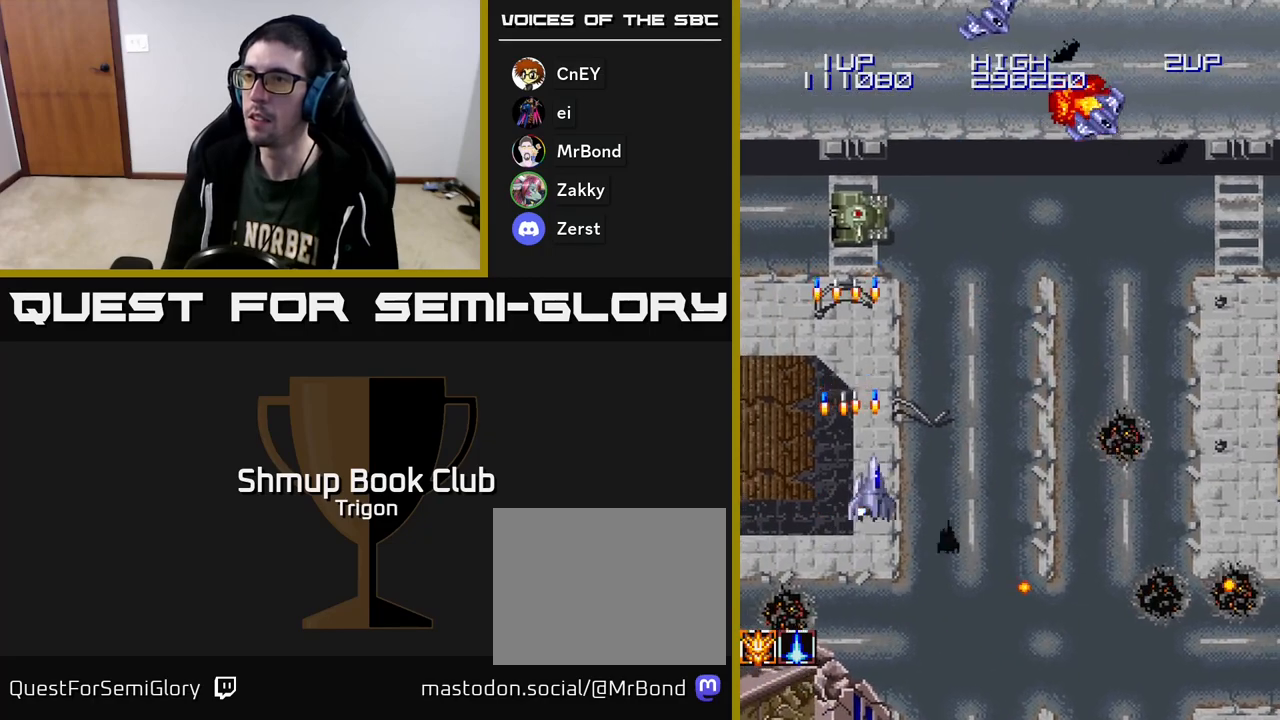
{"buttons": ["DPAD_RIGHT"], "right_stick": "center", "events": [[17, "A", "up"], [400, "A", "down"], [483, "A", "up"]]}
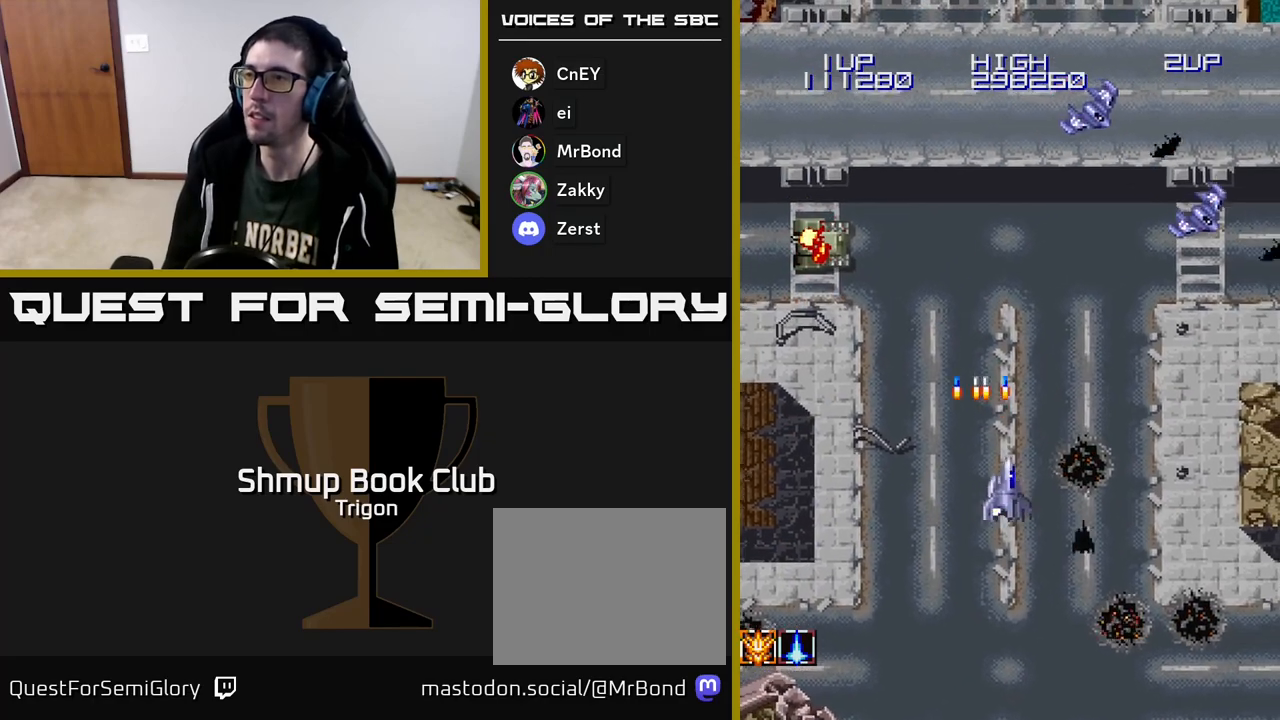
{"buttons": ["DPAD_RIGHT"], "right_stick": "center", "events": [[200, "A", "down"], [300, "A", "up"], [400, "A", "down"], [467, "A", "up"]]}
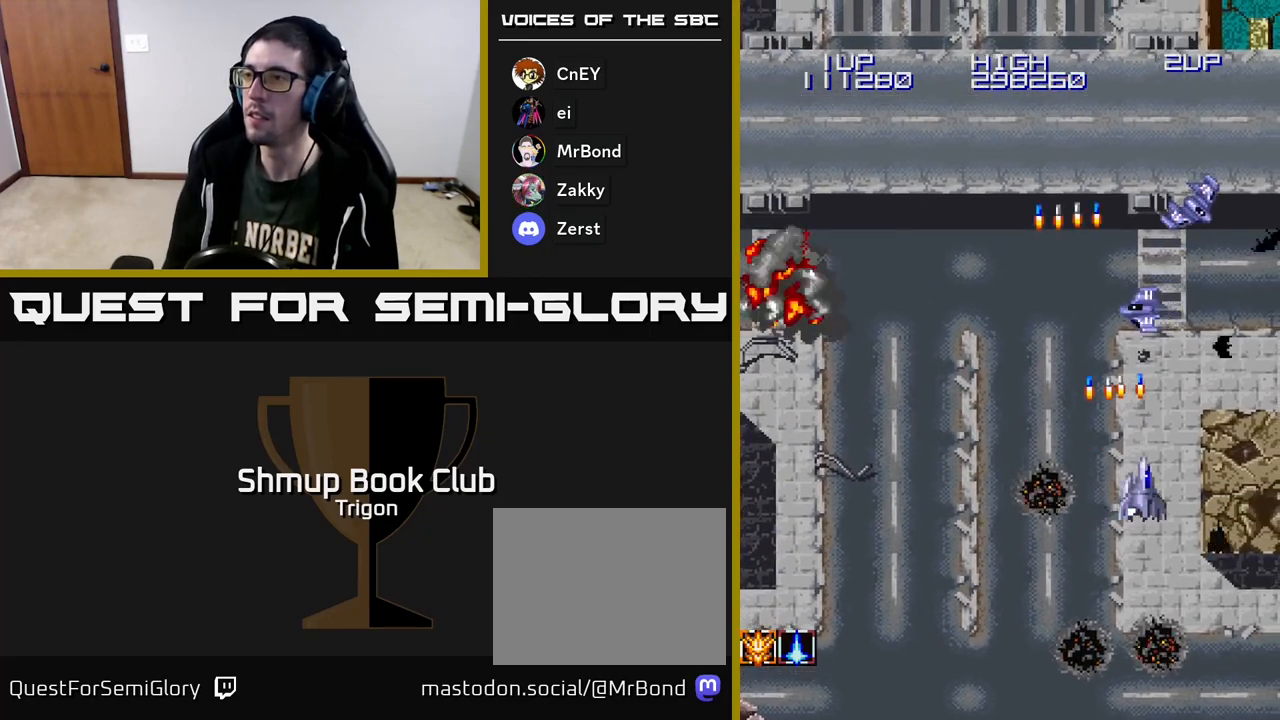
{"buttons": ["DPAD_LEFT"], "right_stick": "center", "events": [[50, "A", "down"], [117, "A", "up"], [183, "A", "down"], [300, "A", "up"], [383, "A", "down"], [383, "DPAD_RIGHT", "up"], [417, "DPAD_LEFT", "down"], [467, "A", "up"]]}
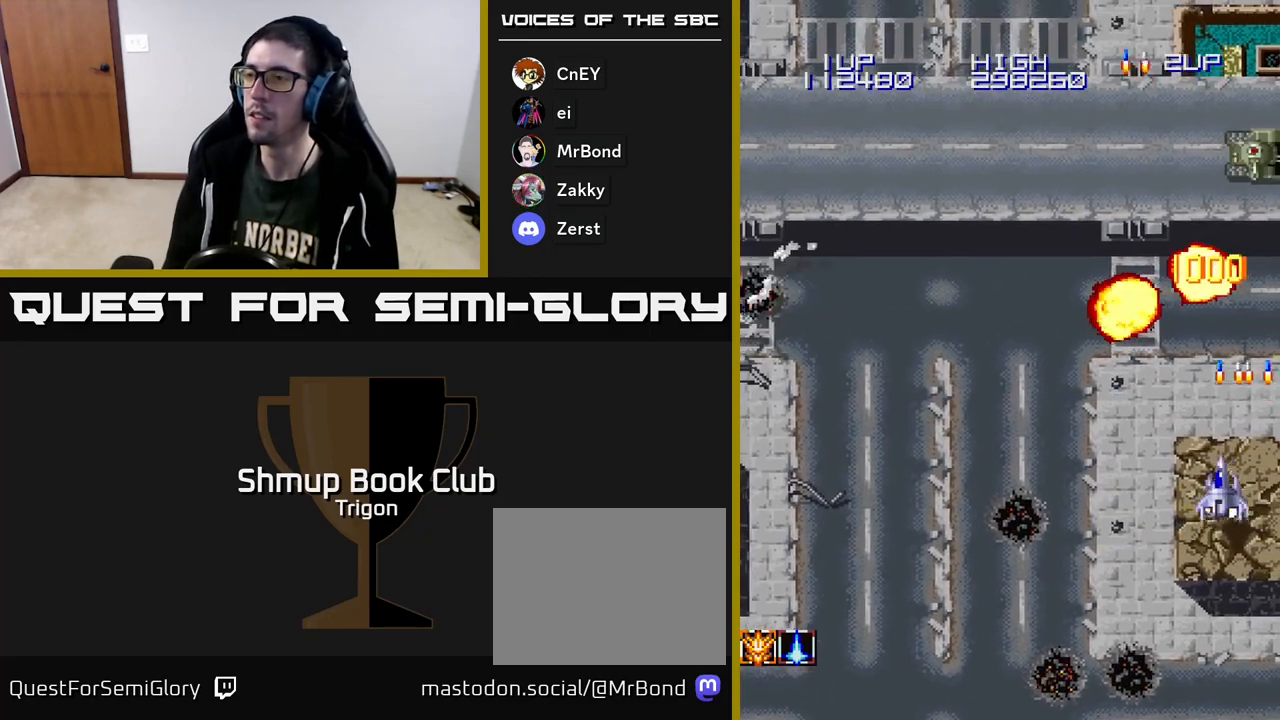
{"buttons": ["DPAD_DOWN"], "right_stick": "center"}
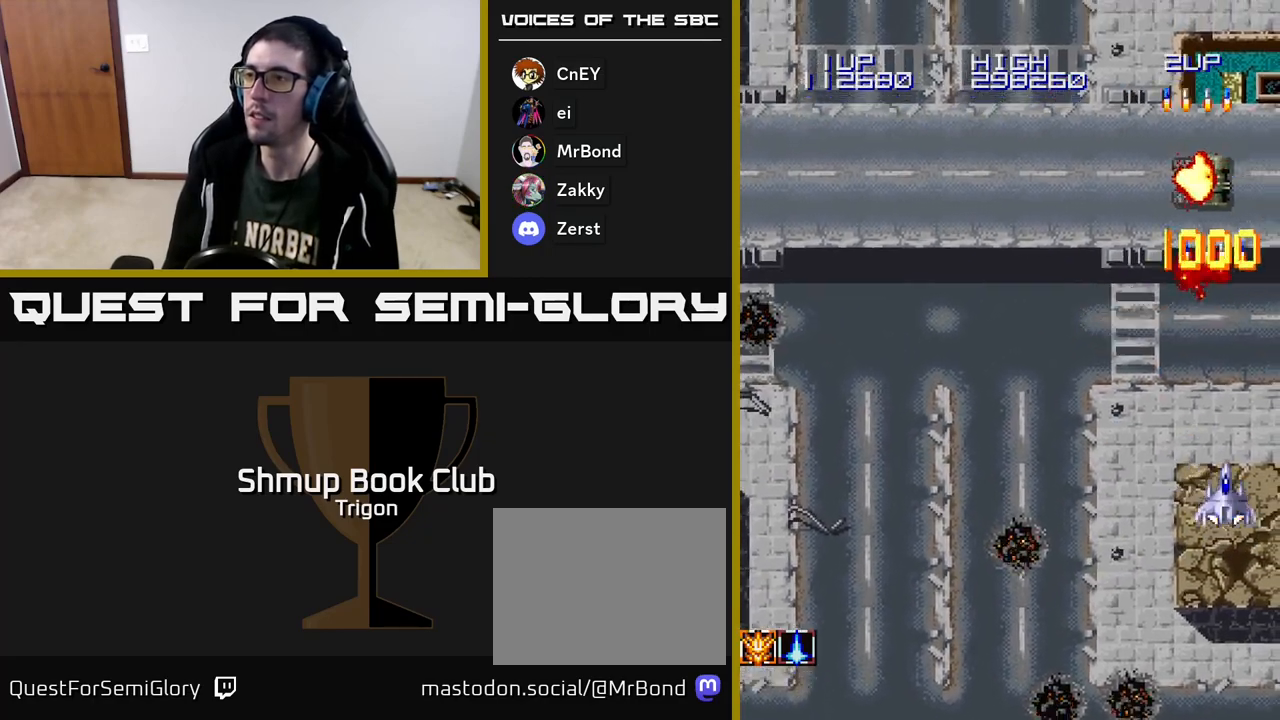
{"buttons": ["A"], "right_stick": "center", "events": [[17, "A", "down"], [150, "A", "up"], [250, "A", "down"], [367, "A", "up"], [433, "DPAD_DOWN", "up"], [467, "A", "down"]]}
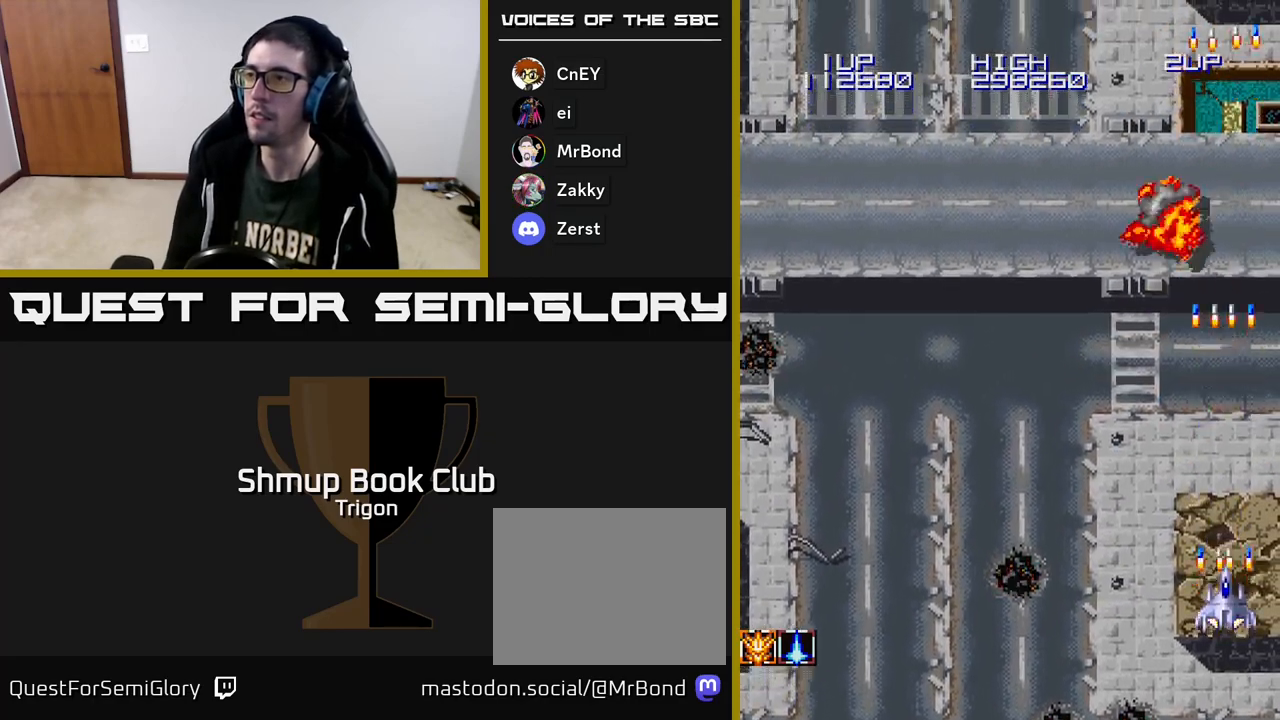
{"buttons": ["DPAD_LEFT"], "right_stick": "center", "events": [[83, "A", "up"], [167, "A", "down"], [233, "DPAD_LEFT", "down"], [283, "A", "up"]]}
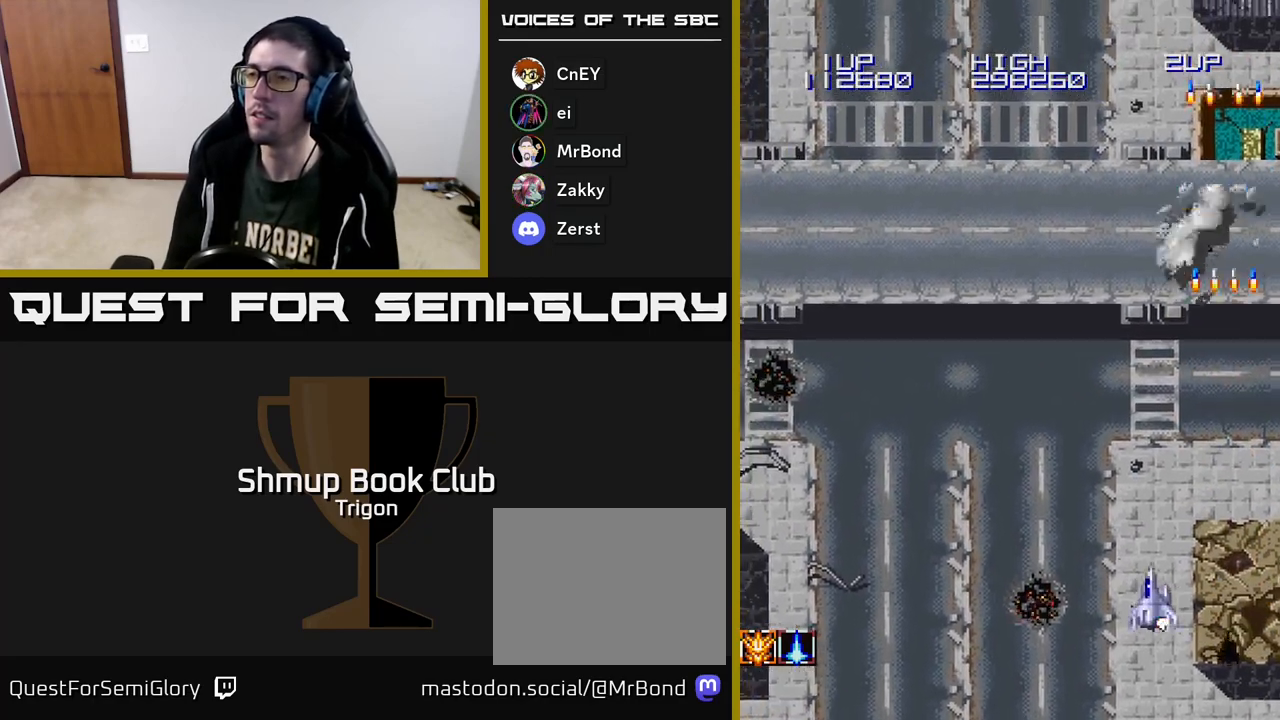
{"buttons": ["DPAD_LEFT"], "right_stick": "center", "events": []}
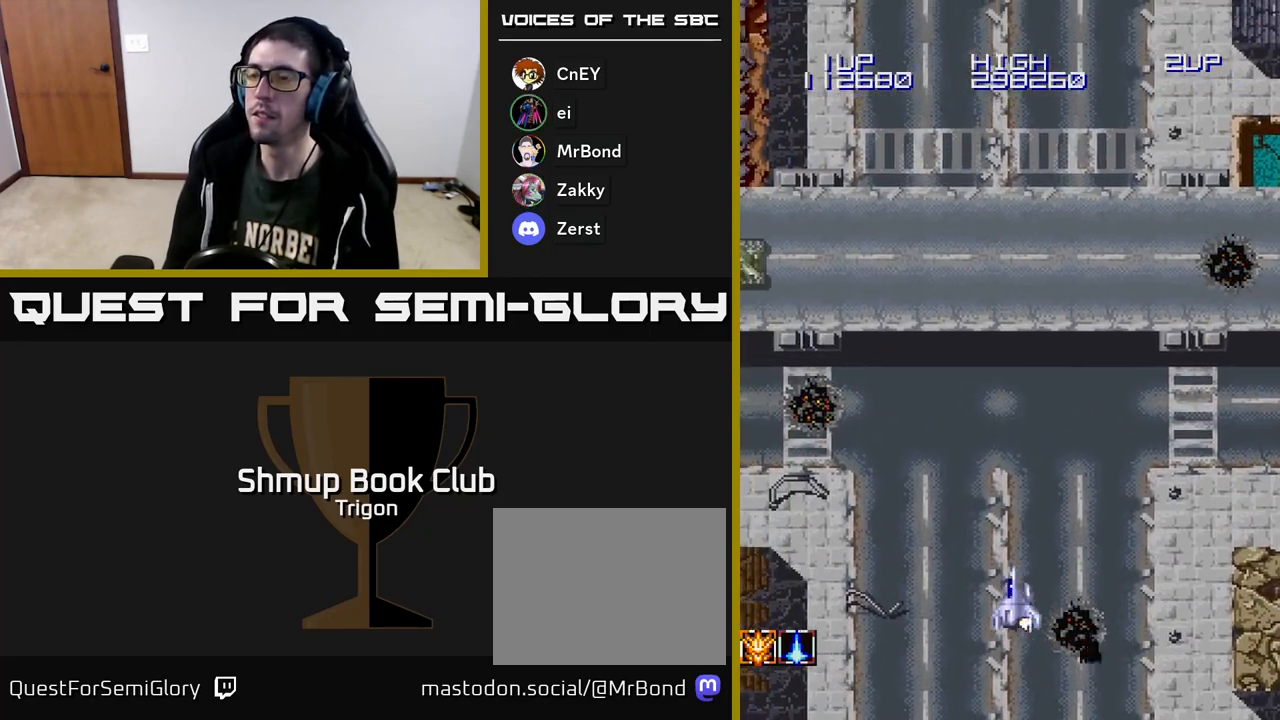
{"buttons": ["DPAD_LEFT"], "right_stick": "center", "events": [[200, "DPAD_UP", "down"], [400, "A", "down"], [467, "DPAD_UP", "up"], [483, "A", "up"]]}
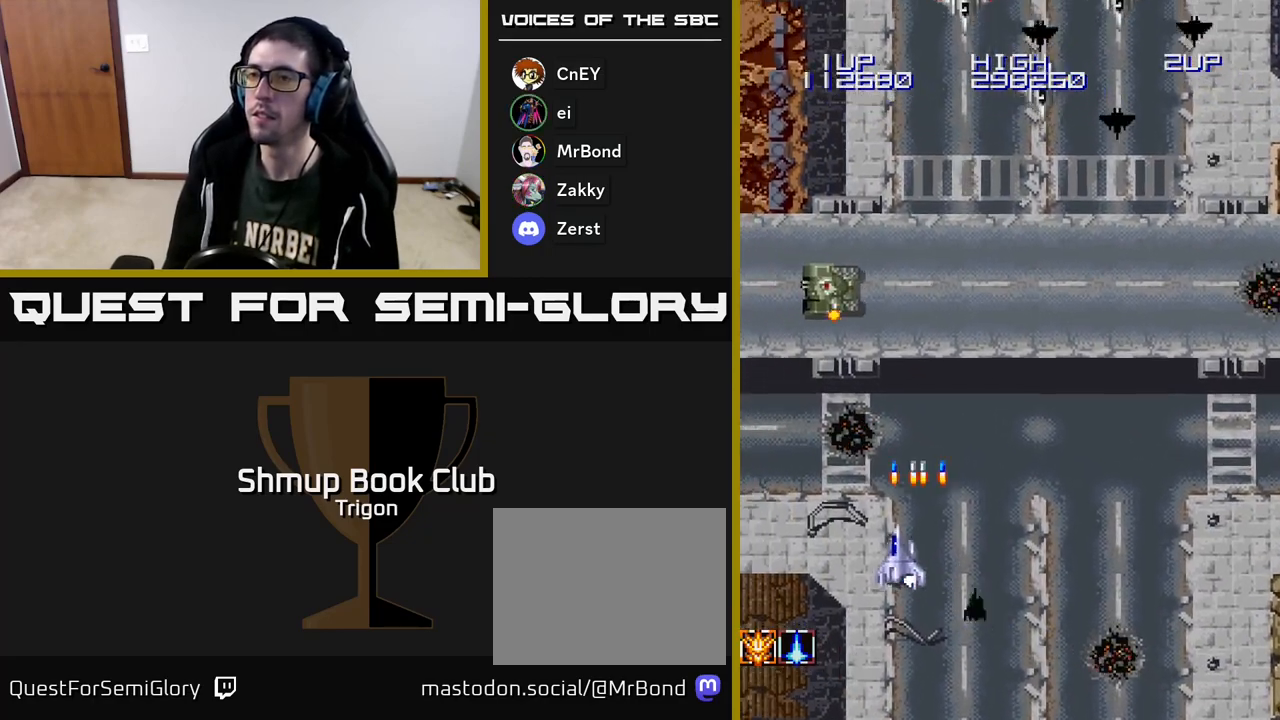
{"buttons": ["A", "DPAD_RIGHT"], "right_stick": "center", "events": [[83, "A", "down"], [100, "DPAD_LEFT", "up"], [133, "DPAD_RIGHT", "down"], [167, "A", "up"], [233, "A", "down"], [333, "A", "up"], [450, "A", "down"]]}
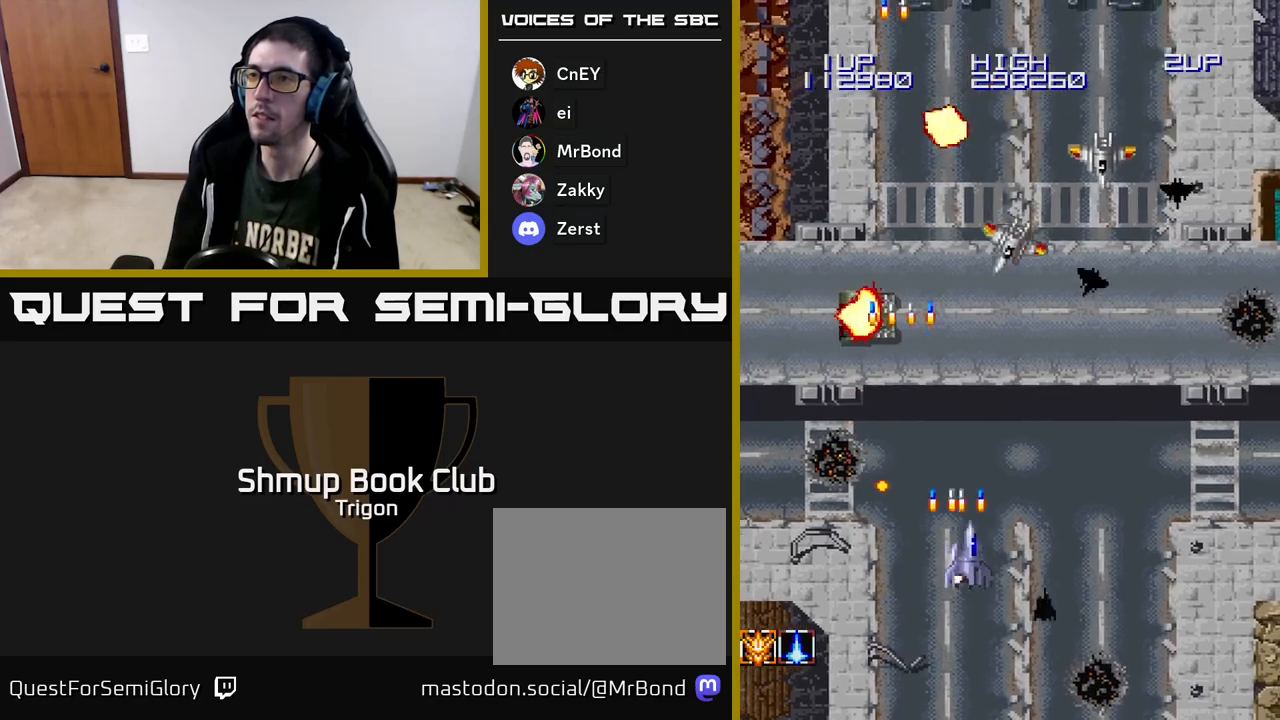
{"buttons": ["A", "DPAD_RIGHT"], "right_stick": "center", "events": [[33, "A", "up"], [100, "A", "down"], [183, "A", "up"], [267, "A", "down"], [367, "A", "up"], [417, "A", "down"]]}
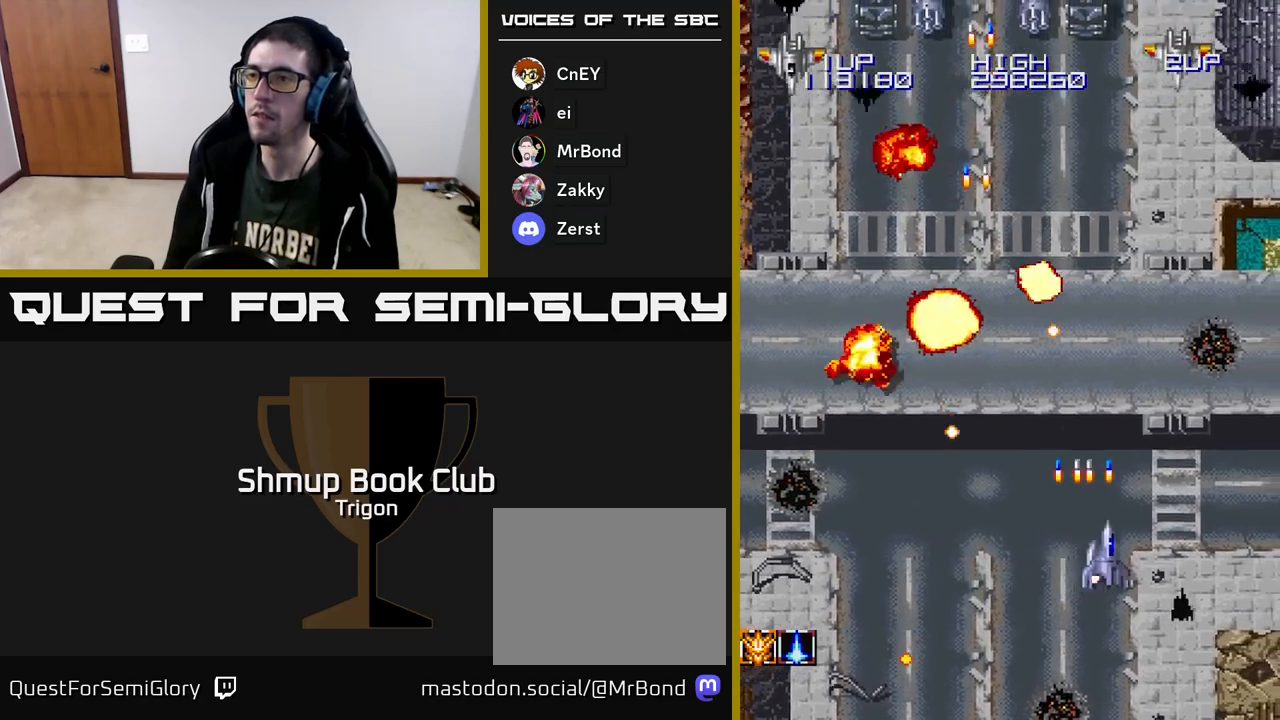
{"buttons": ["DPAD_UP", "DPAD_LEFT"], "right_stick": "center", "events": [[33, "A", "up"], [217, "A", "down"], [333, "A", "up"], [400, "A", "down"], [433, "DPAD_RIGHT", "up"], [433, "DPAD_UP", "down"], [483, "DPAD_LEFT", "down"], [500, "A", "up"]]}
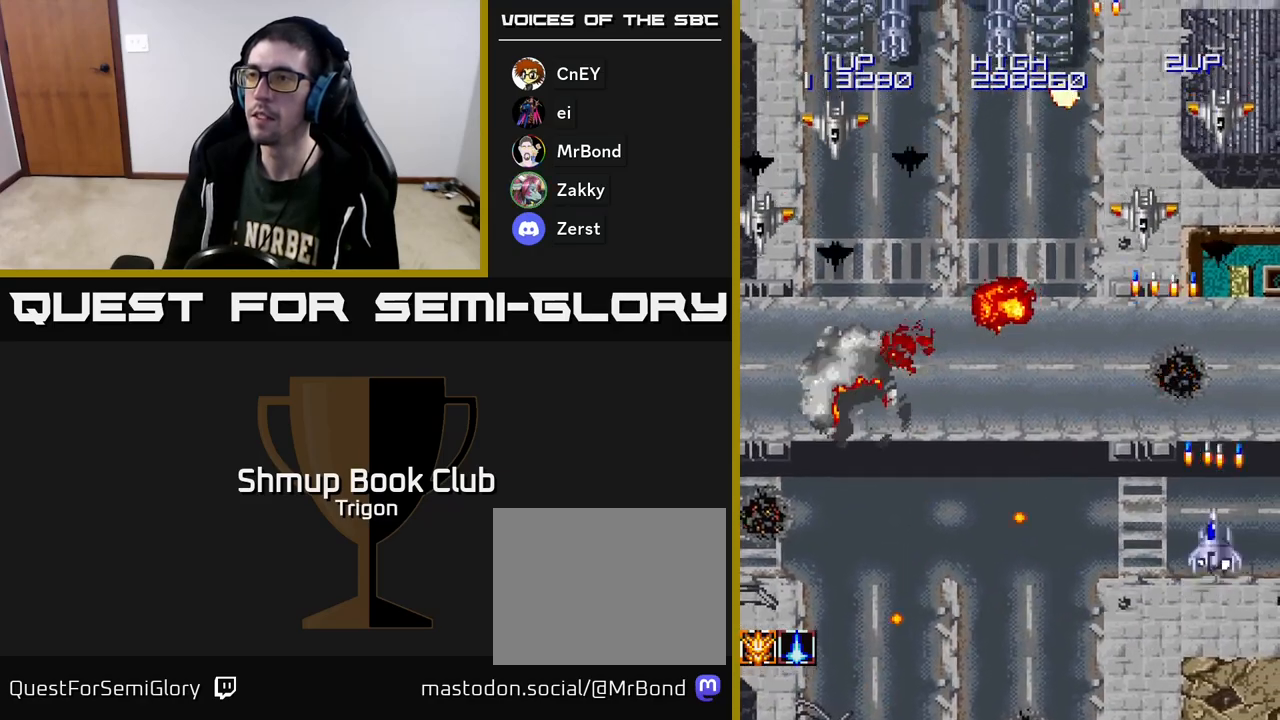
{"buttons": ["DPAD_LEFT"], "right_stick": "center", "events": [[17, "DPAD_UP", "up"], [67, "A", "down"], [183, "A", "up"], [217, "DPAD_DOWN", "down"], [267, "A", "down"], [367, "A", "up"], [367, "DPAD_DOWN", "up"]]}
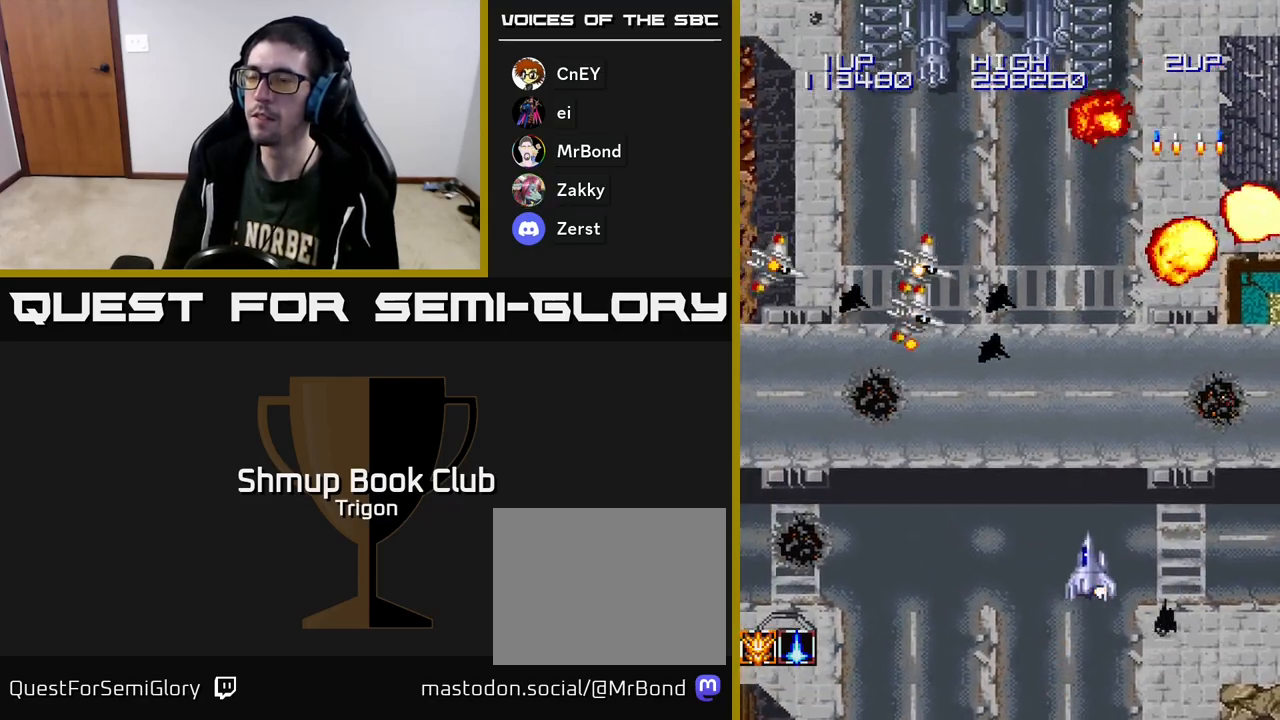
{"buttons": ["DPAD_LEFT"], "right_stick": "center", "events": [[117, "A", "down"], [200, "A", "up"], [250, "A", "down"], [317, "A", "up"], [383, "A", "down"], [467, "A", "up"]]}
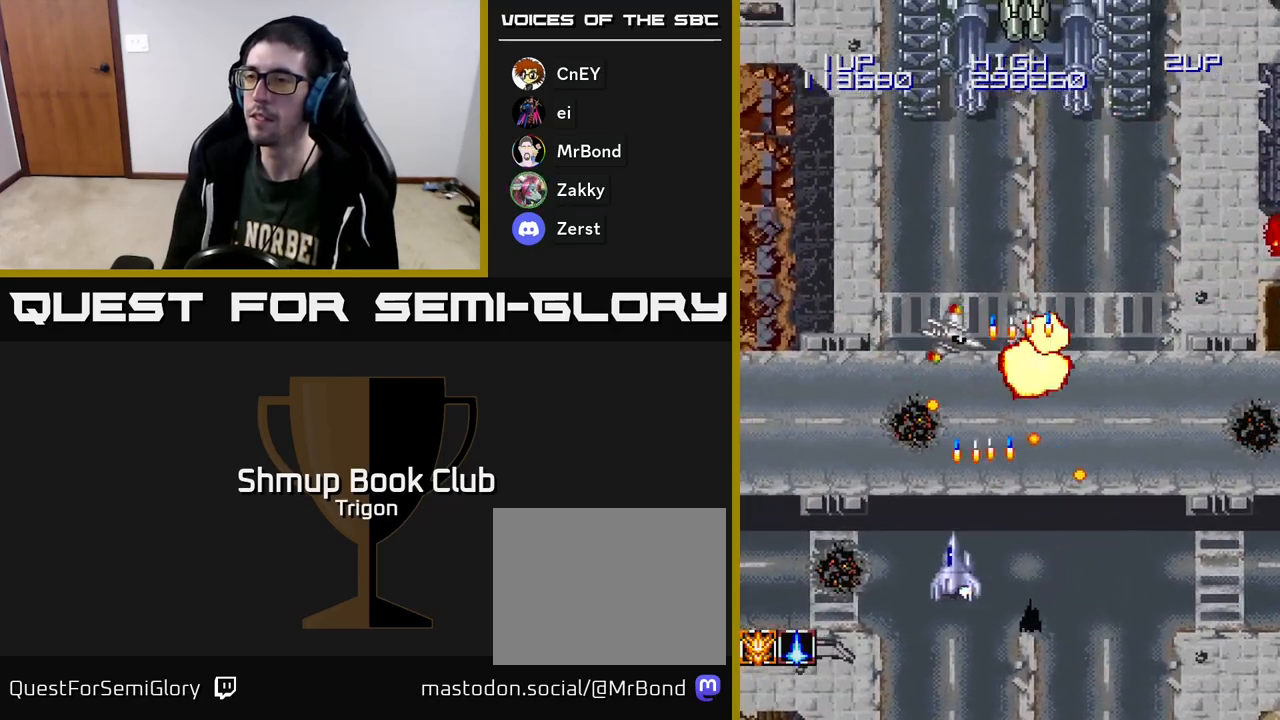
{"buttons": [], "right_stick": "center", "events": [[50, "A", "down"], [117, "A", "up"], [183, "A", "down"], [300, "A", "up"], [483, "DPAD_LEFT", "up"]]}
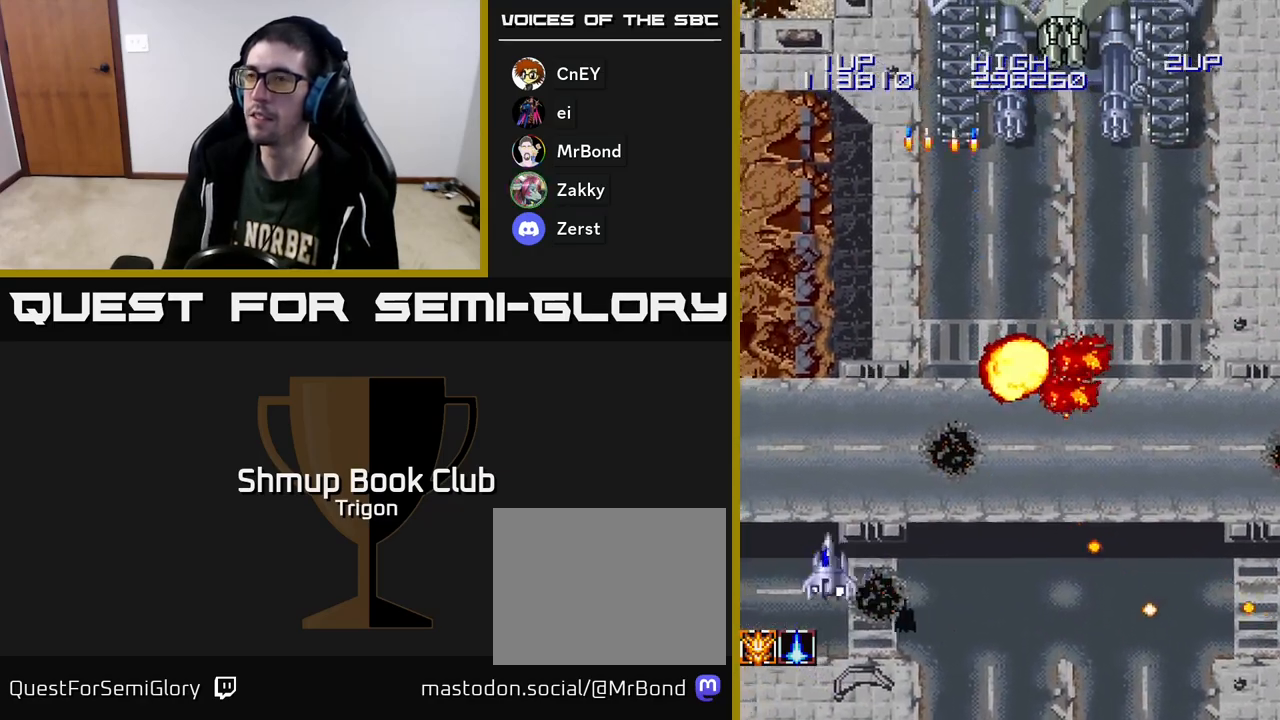
{"buttons": ["DPAD_UP", "DPAD_RIGHT"], "right_stick": "center", "events": [[17, "DPAD_RIGHT", "down"], [400, "A", "down"], [450, "DPAD_UP", "down"], [467, "A", "up"]]}
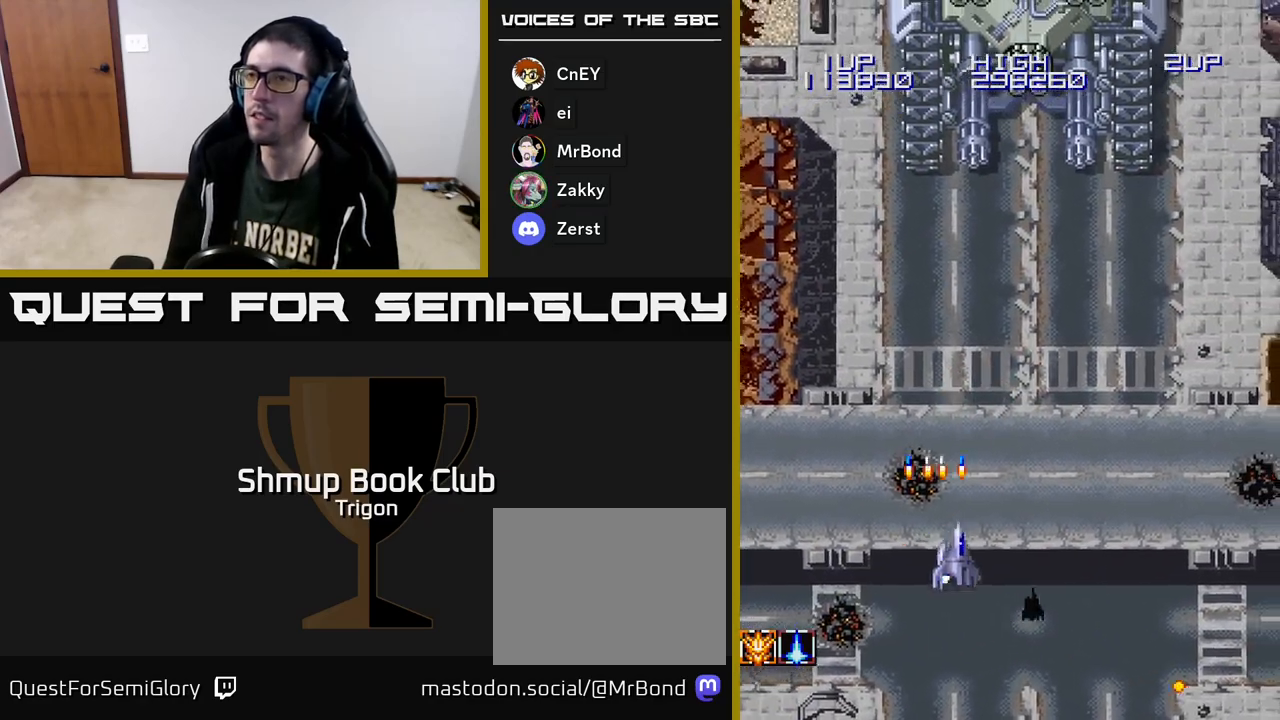
{"buttons": ["DPAD_UP"], "right_stick": "center", "events": [[50, "A", "down"], [133, "A", "up"], [233, "A", "down"], [300, "A", "up"], [400, "A", "down"], [417, "DPAD_RIGHT", "up"], [450, "A", "up"]]}
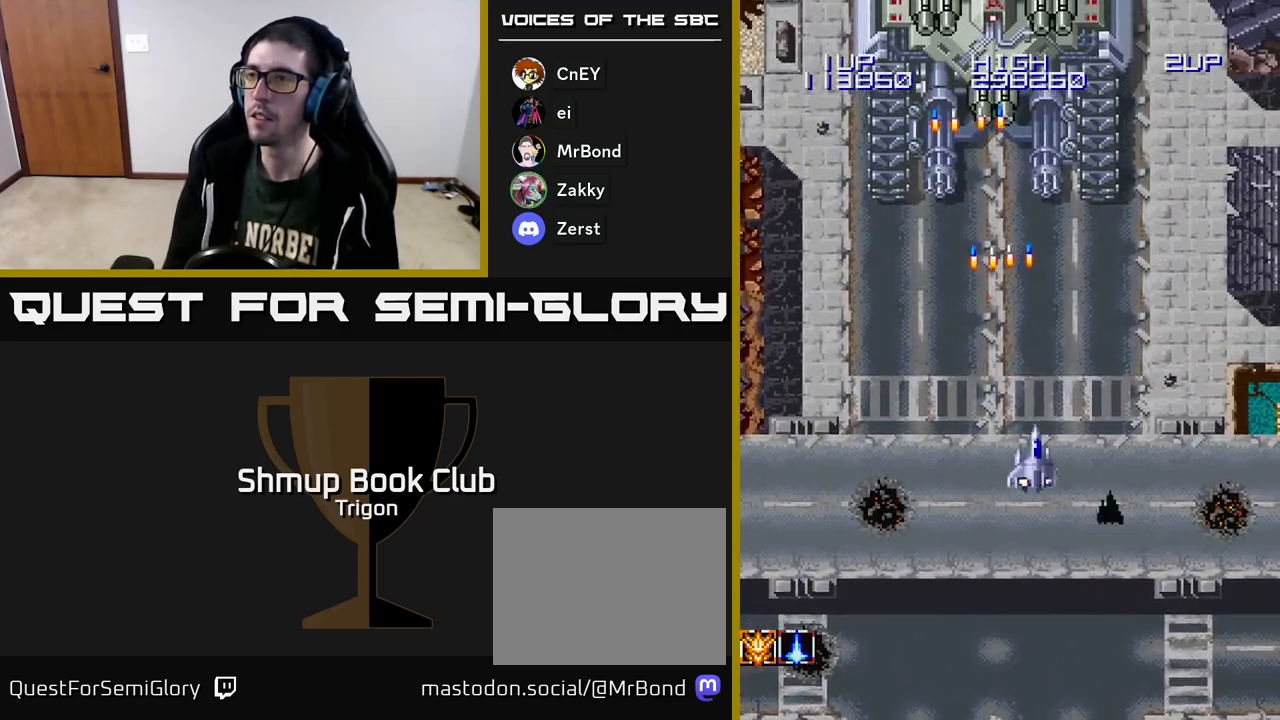
{"buttons": [], "right_stick": "center", "events": [[33, "A", "down"], [83, "A", "up"], [100, "DPAD_LEFT", "down"], [167, "A", "down"], [200, "DPAD_UP", "up"], [217, "DPAD_LEFT", "up"], [233, "A", "up"], [300, "A", "down"], [367, "A", "up"], [433, "A", "down"], [500, "A", "up"]]}
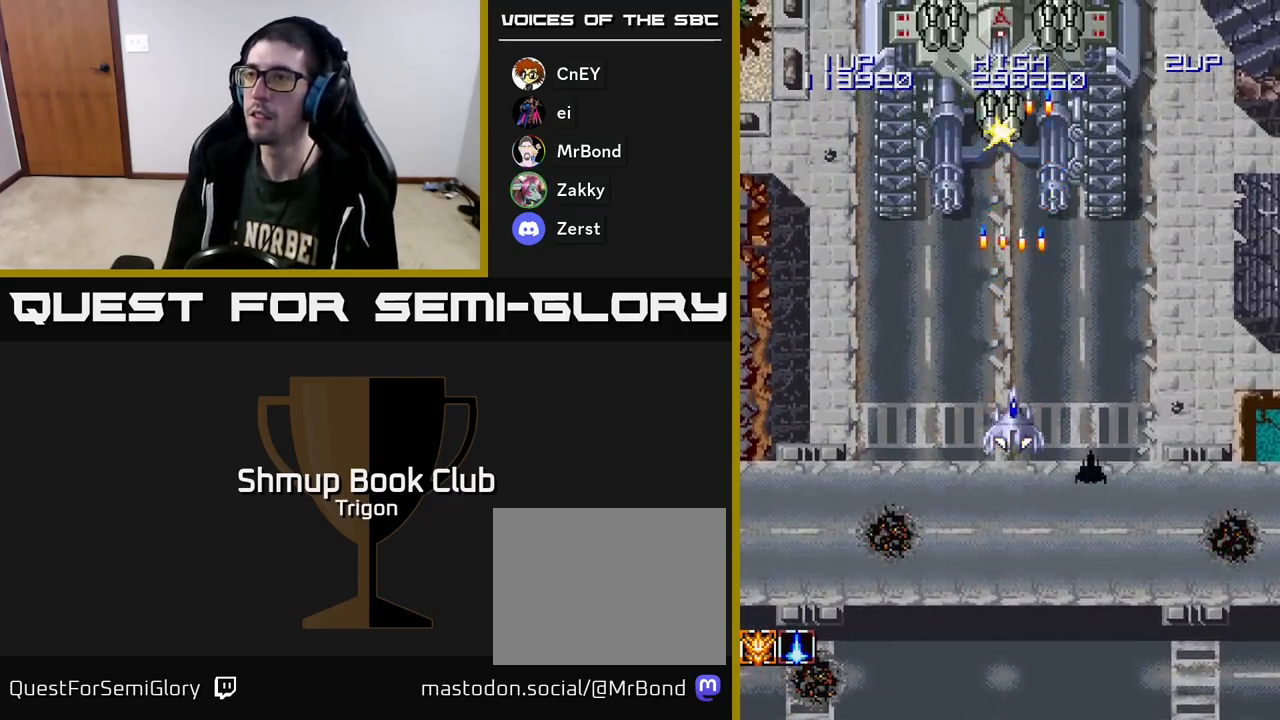
{"buttons": ["A"], "right_stick": "center", "events": [[83, "A", "down"], [133, "A", "up"], [217, "A", "down"], [283, "A", "up"], [350, "A", "down"], [400, "A", "up"], [483, "A", "down"]]}
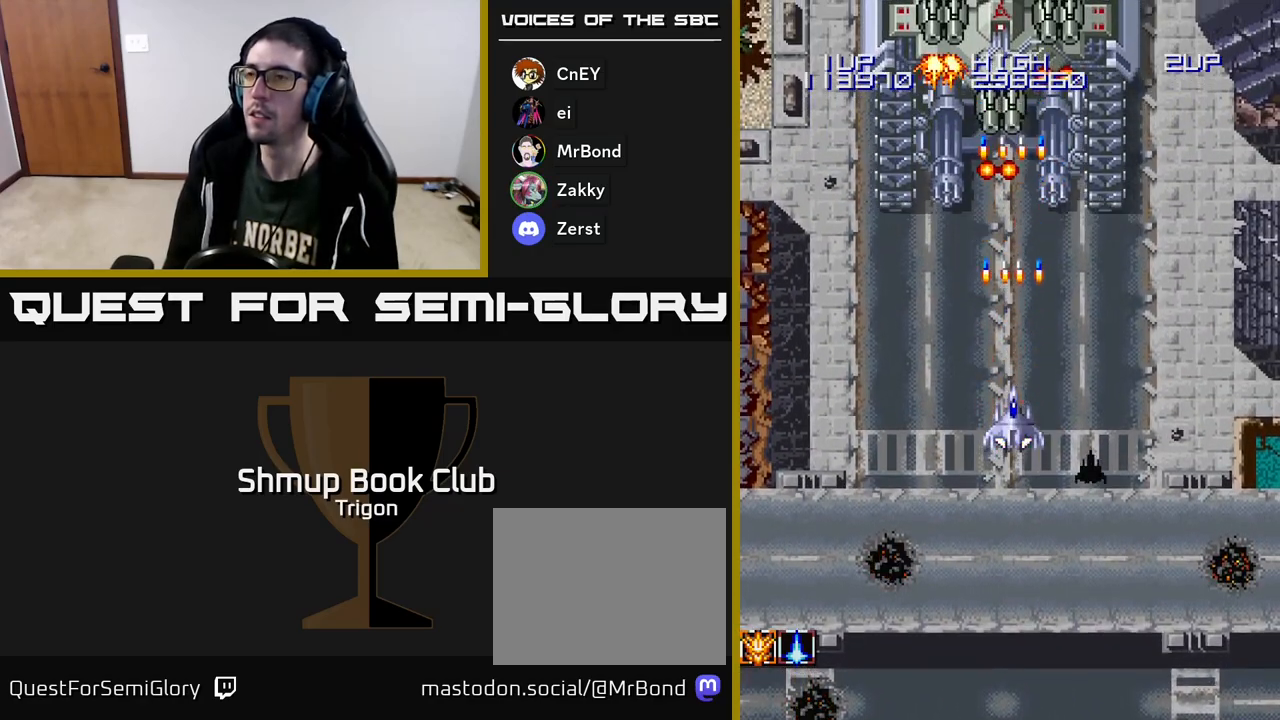
{"buttons": ["A", "DPAD_DOWN"], "right_stick": "center", "events": [[50, "A", "up"], [133, "A", "down"], [217, "A", "up"], [217, "DPAD_DOWN", "down"], [300, "A", "down"], [367, "A", "up"], [467, "A", "down"]]}